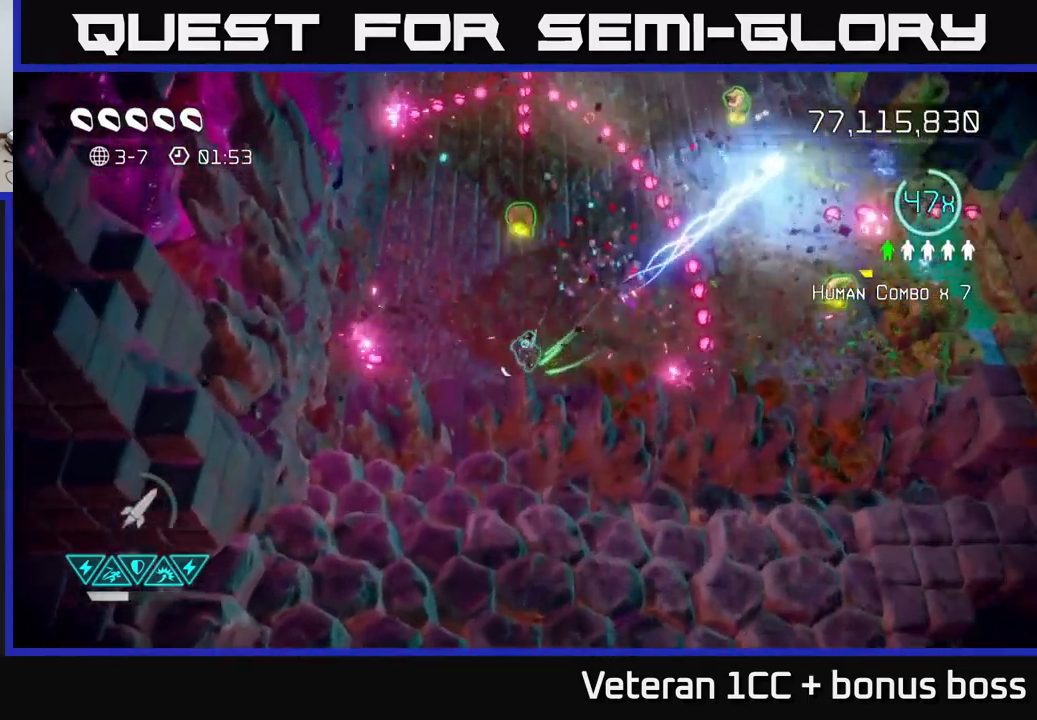
Gameplay with a controller (Xbox layout); each line is a JSON object with the inputs held at the frame after it. "events" lists button and stick changes between this image and that frame as [ms after this image, input, new state], when the widget could be followed in between.
{"buttons": [], "left_stick": "right", "right_stick": "up", "events": [[100, "L2", "down"], [250, "L2", "up"], [283, "left_stick", "up-right"], [383, "left_stick", "right"], [417, "right_stick", "up"]]}
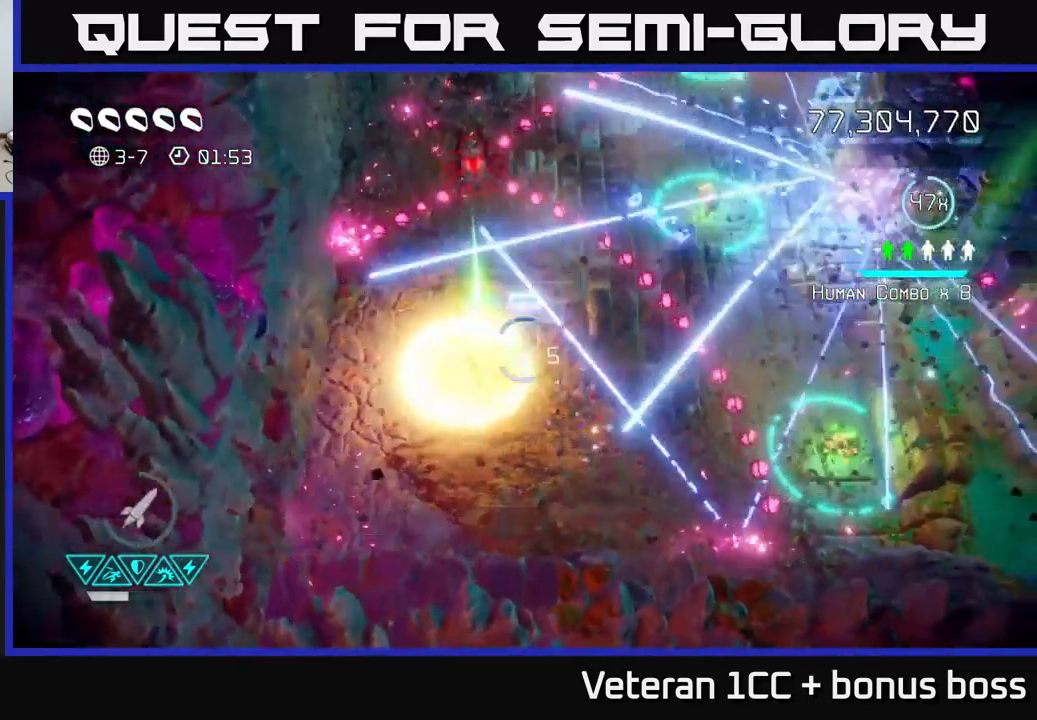
{"buttons": [], "left_stick": "up-left", "right_stick": "up-left", "events": [[67, "left_stick", "up-right"], [167, "right_stick", "up-left"], [183, "left_stick", "up"], [383, "left_stick", "up-left"]]}
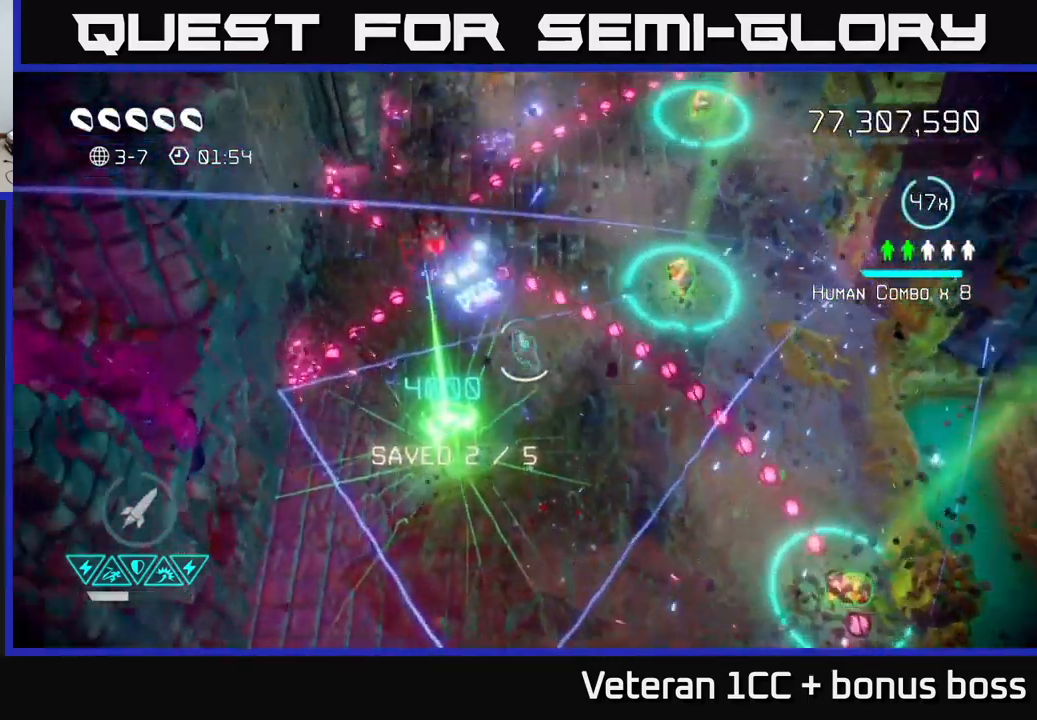
{"buttons": [], "left_stick": "down-right", "right_stick": "up-right", "events": [[133, "left_stick", "center"], [283, "left_stick", "right"], [417, "right_stick", "up-right"], [450, "left_stick", "down-right"]]}
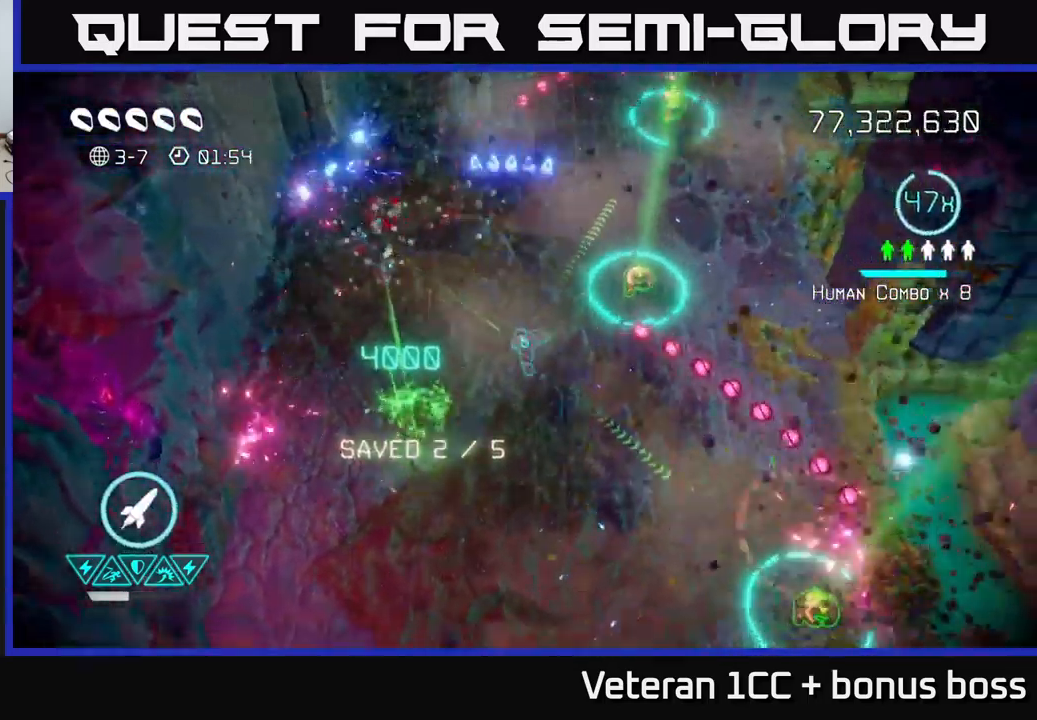
{"buttons": [], "left_stick": "down-right", "right_stick": "right", "events": [[417, "right_stick", "right"]]}
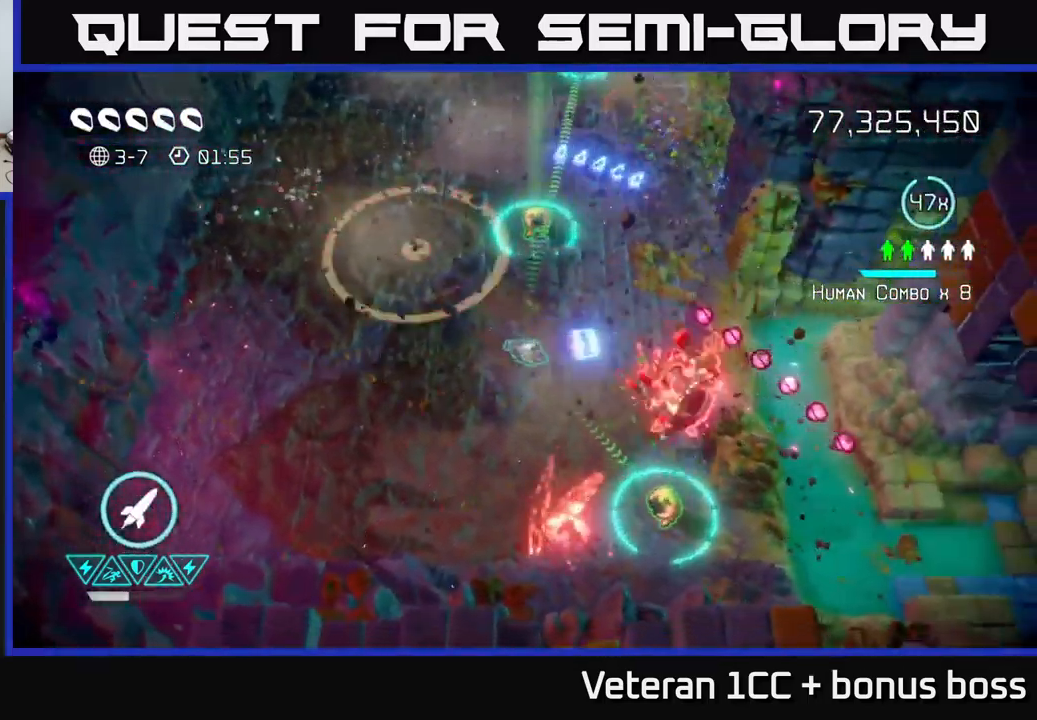
{"buttons": [], "left_stick": "down-right", "right_stick": "right", "events": [[33, "right_stick", "up-right"], [133, "left_stick", "down-left"], [133, "right_stick", "right"], [383, "left_stick", "down-right"]]}
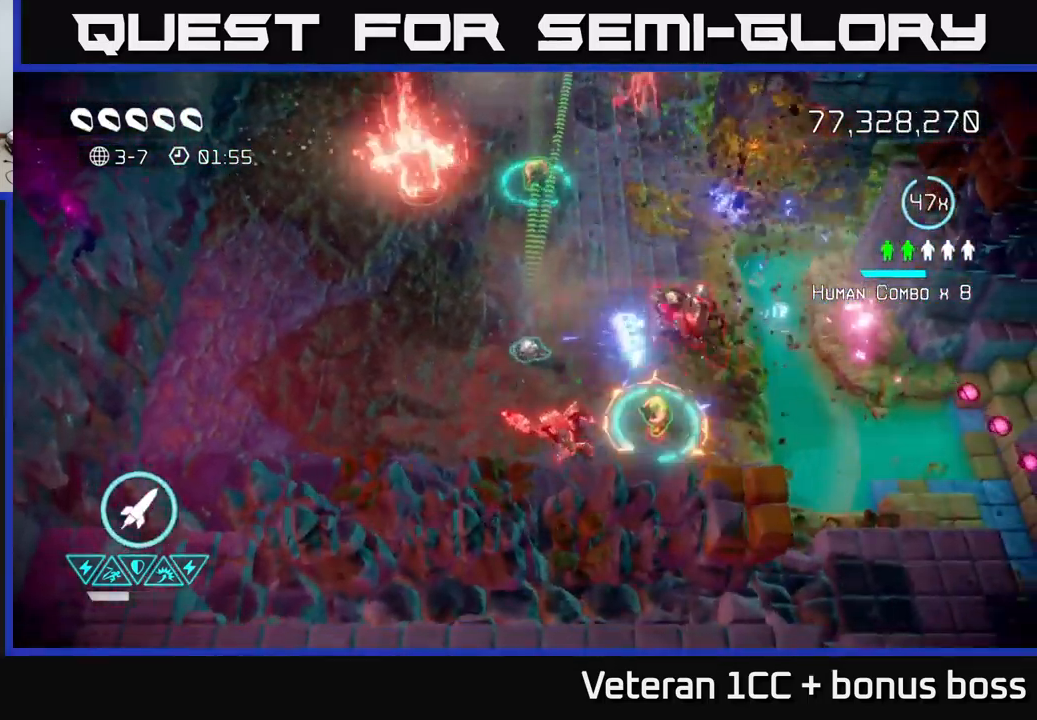
{"buttons": [], "left_stick": "up-right", "right_stick": "right", "events": [[17, "left_stick", "center"], [67, "left_stick", "left"], [117, "left_stick", "center"], [233, "R2", "down"], [233, "left_stick", "right"], [350, "R2", "up"], [367, "left_stick", "up"], [484, "left_stick", "up-right"]]}
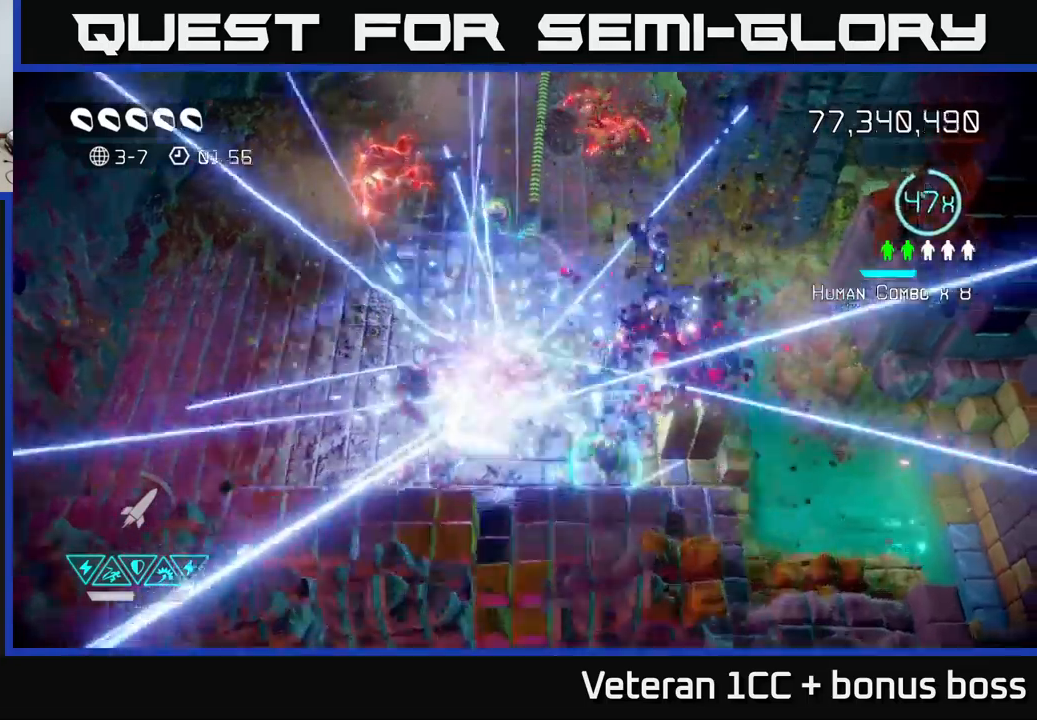
{"buttons": [], "left_stick": "down", "right_stick": "up", "events": [[67, "right_stick", "center"], [150, "left_stick", "down-right"], [284, "right_stick", "up-left"], [434, "left_stick", "down"], [467, "right_stick", "up"]]}
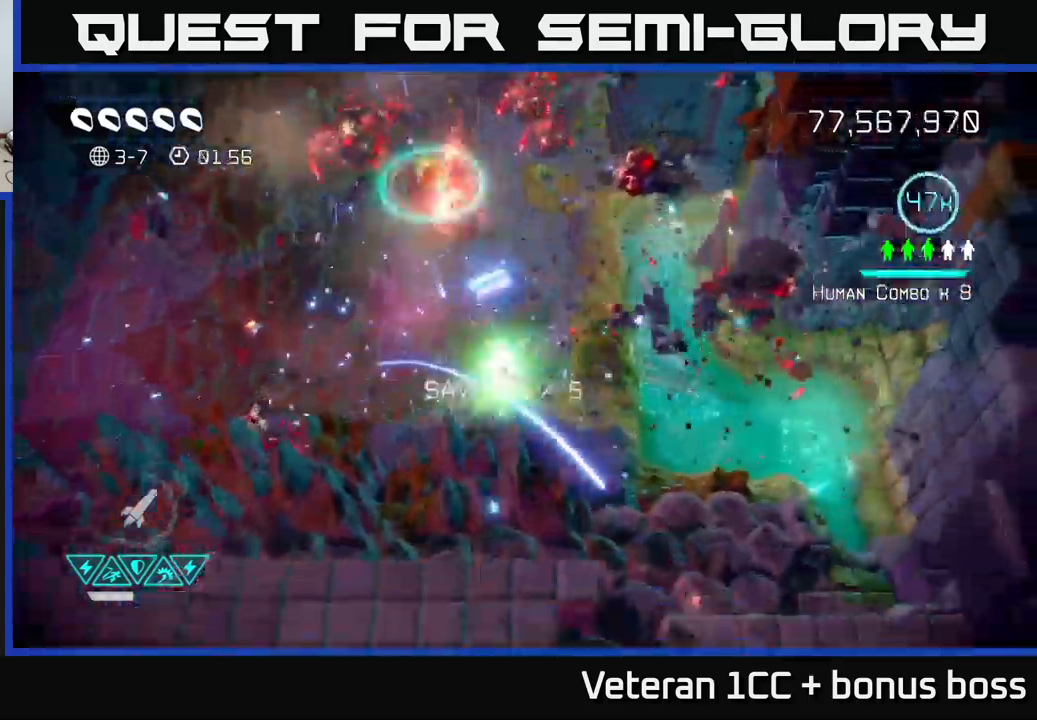
{"buttons": [], "left_stick": "up-left", "right_stick": "up", "events": [[117, "left_stick", "left"], [284, "left_stick", "up-left"]]}
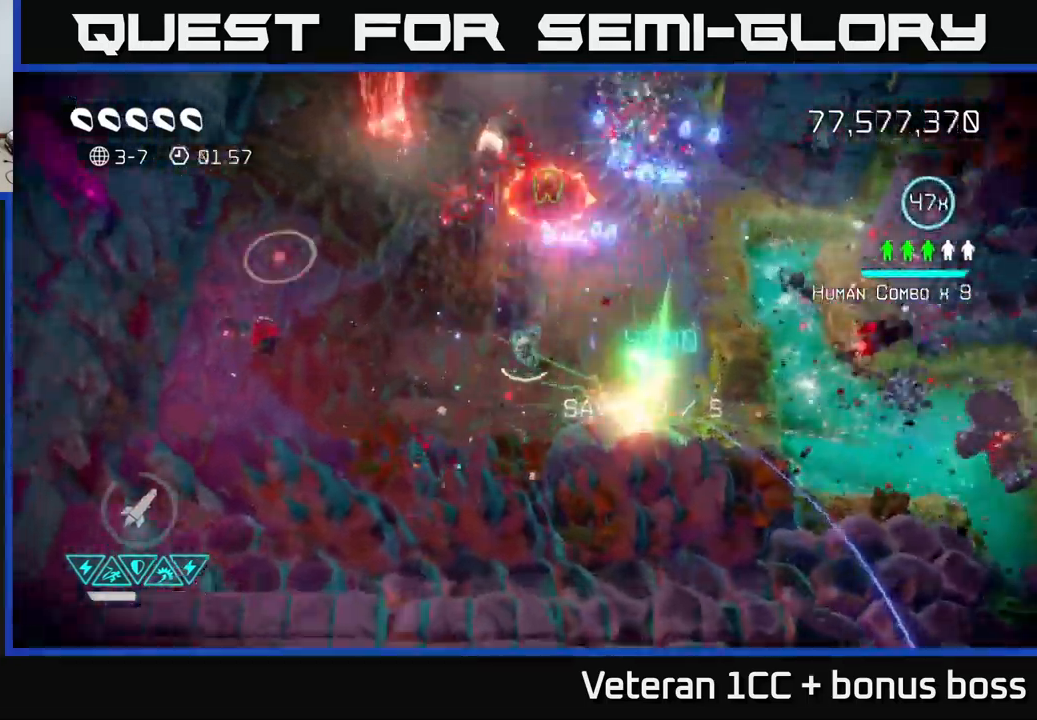
{"buttons": [], "left_stick": "up-right", "right_stick": "up", "events": [[467, "left_stick", "up-right"]]}
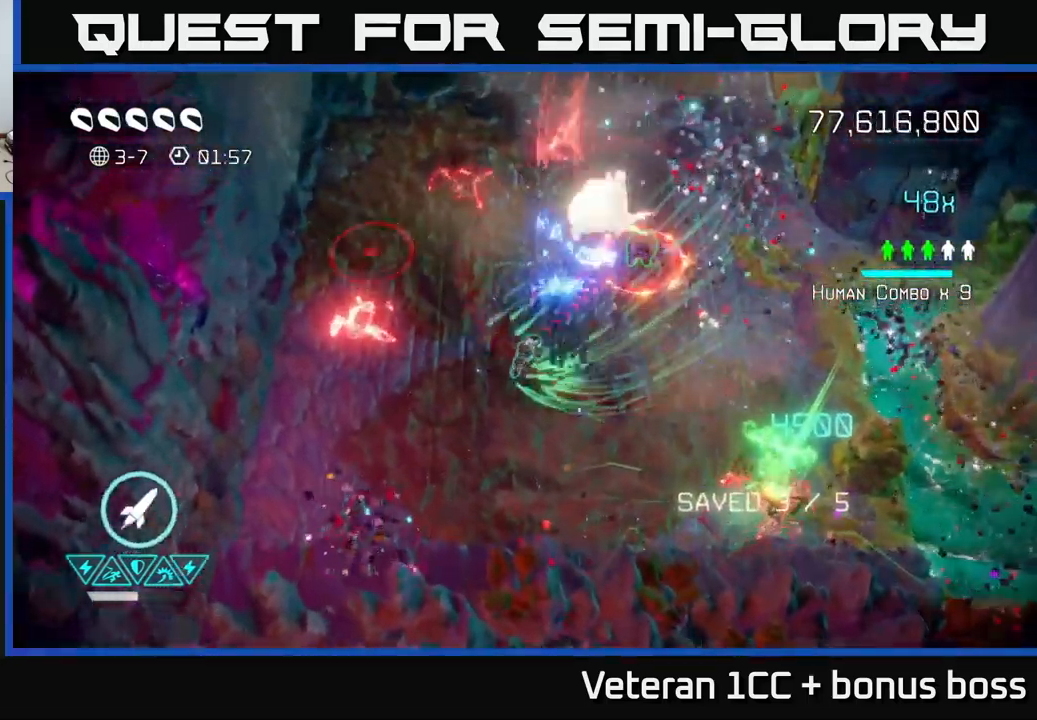
{"buttons": [], "left_stick": "down", "right_stick": "up", "events": [[200, "left_stick", "up-left"], [267, "left_stick", "center"], [500, "left_stick", "down"]]}
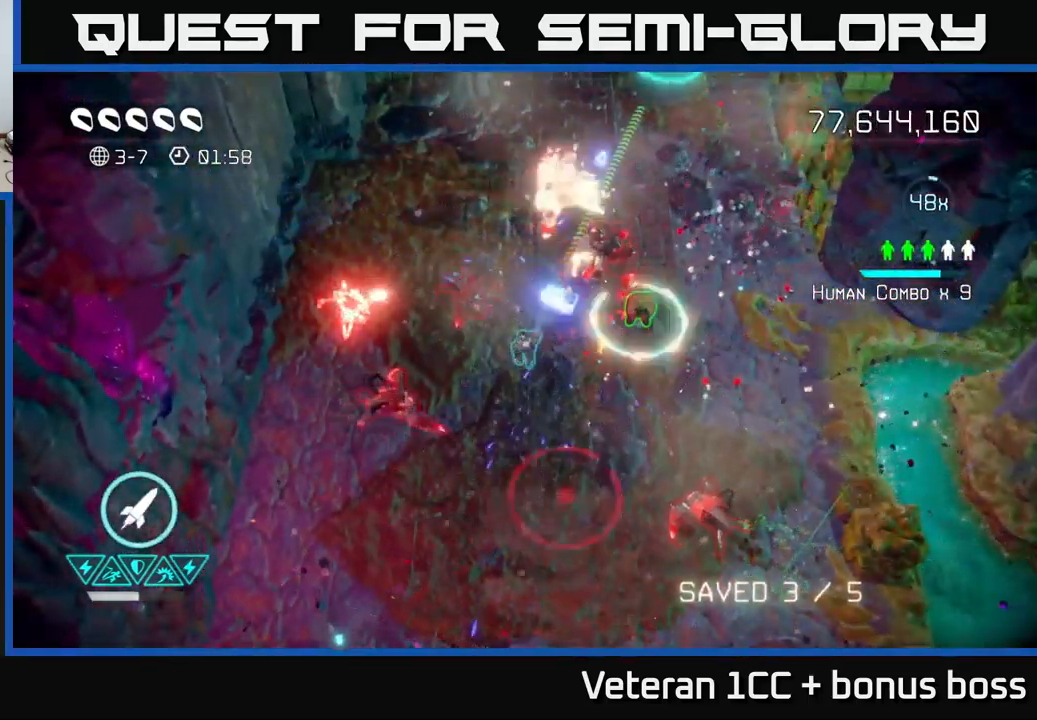
{"buttons": [], "left_stick": "down-left", "right_stick": "up", "events": [[450, "left_stick", "down-left"]]}
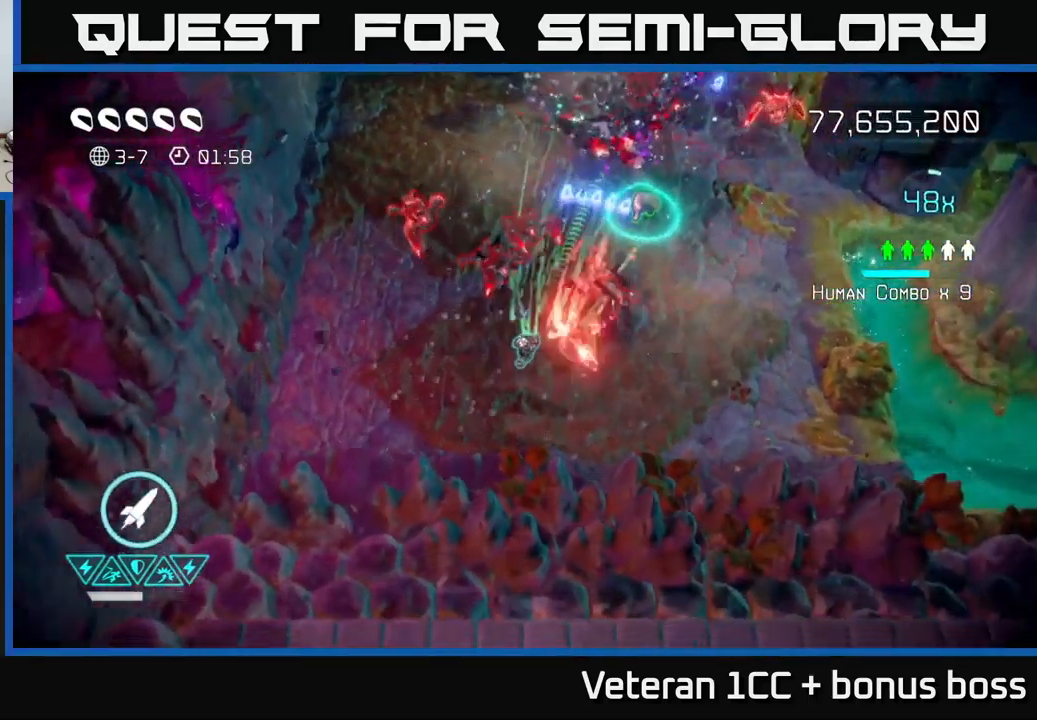
{"buttons": [], "left_stick": "up-left", "right_stick": "up-right", "events": [[134, "right_stick", "up-right"], [250, "left_stick", "left"], [384, "left_stick", "up-left"]]}
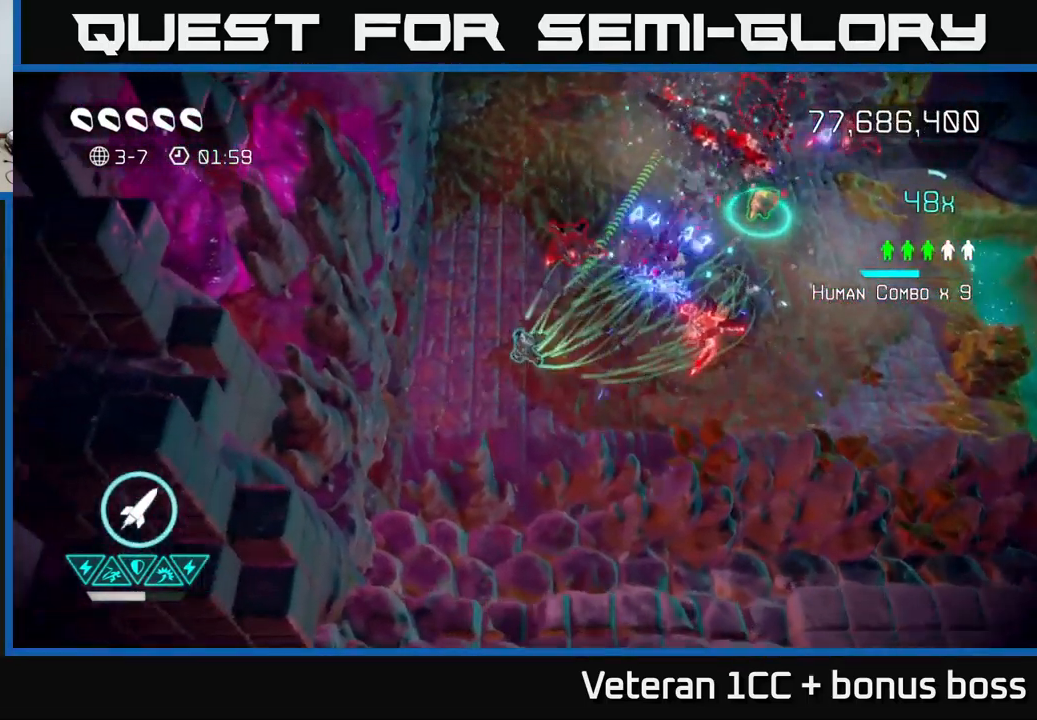
{"buttons": [], "left_stick": "up-right", "right_stick": "up-right", "events": [[50, "left_stick", "up"], [450, "left_stick", "up-right"]]}
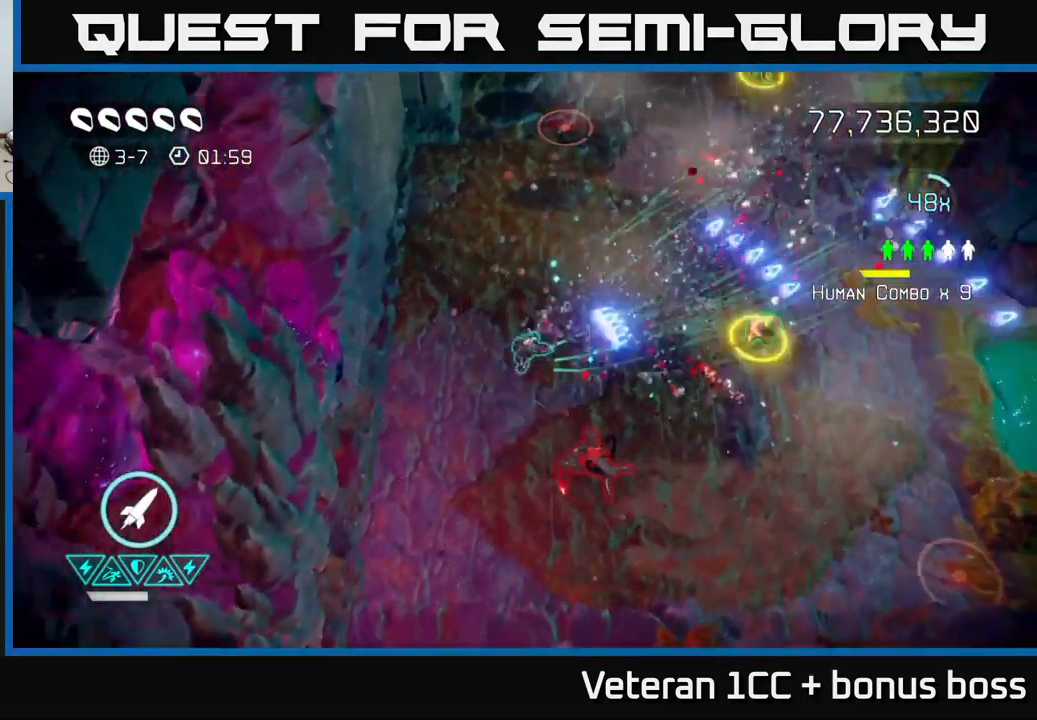
{"buttons": [], "left_stick": "up-right", "right_stick": "up-right", "events": [[150, "right_stick", "down"], [500, "right_stick", "up-right"]]}
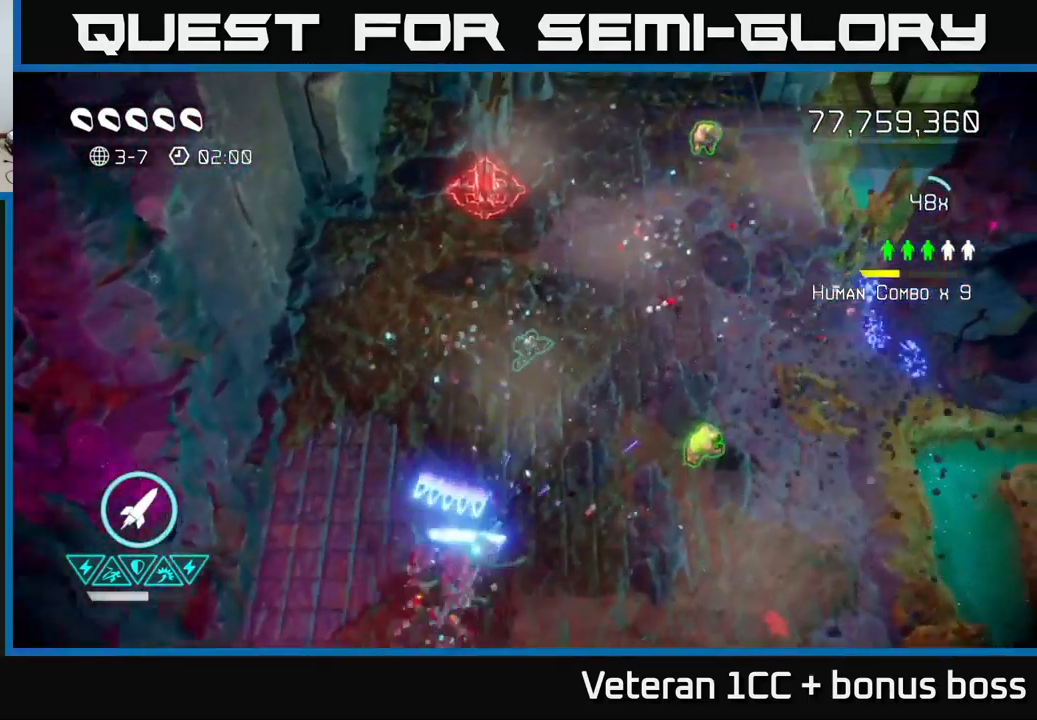
{"buttons": [], "left_stick": "up-right", "right_stick": "left", "events": [[400, "right_stick", "up-left"], [450, "right_stick", "left"]]}
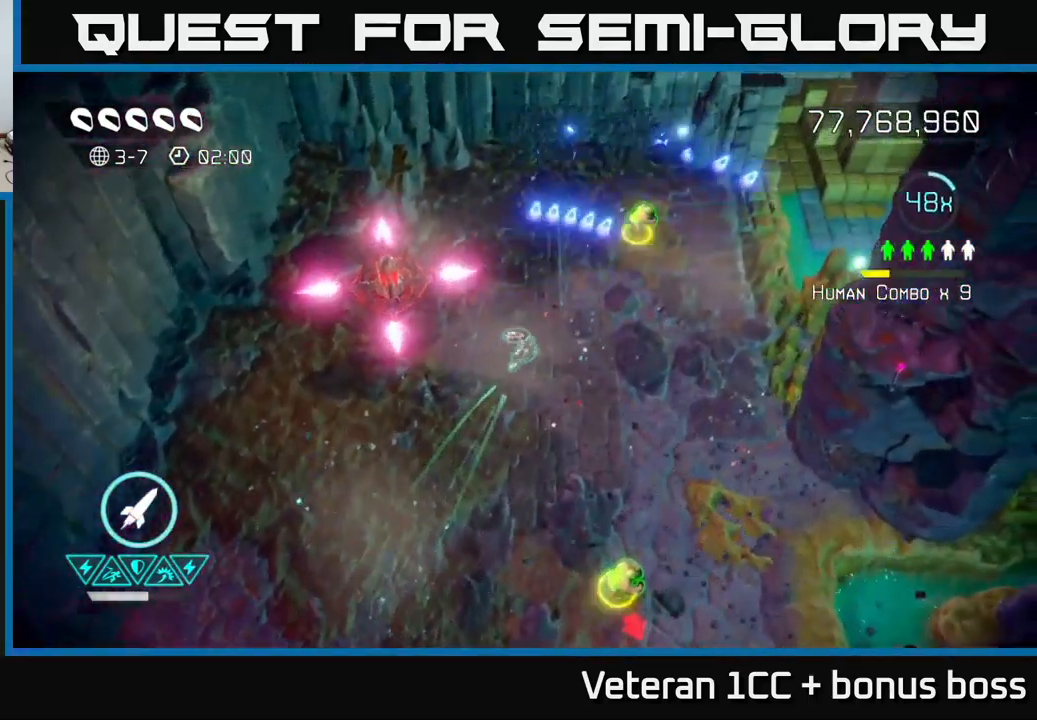
{"buttons": [], "left_stick": "up-right", "right_stick": "left", "events": [[184, "right_stick", "up-right"], [400, "right_stick", "left"]]}
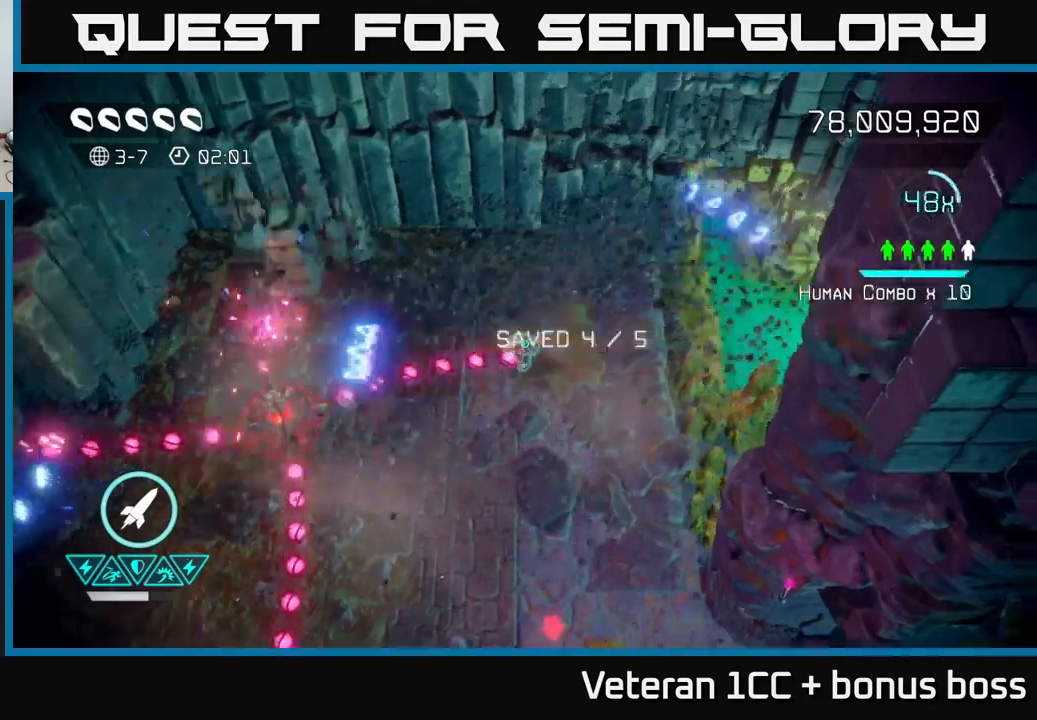
{"buttons": [], "left_stick": "left", "right_stick": "left", "events": [[150, "R2", "down"], [184, "L2", "down"], [267, "R2", "up"], [284, "L2", "up"], [367, "left_stick", "left"]]}
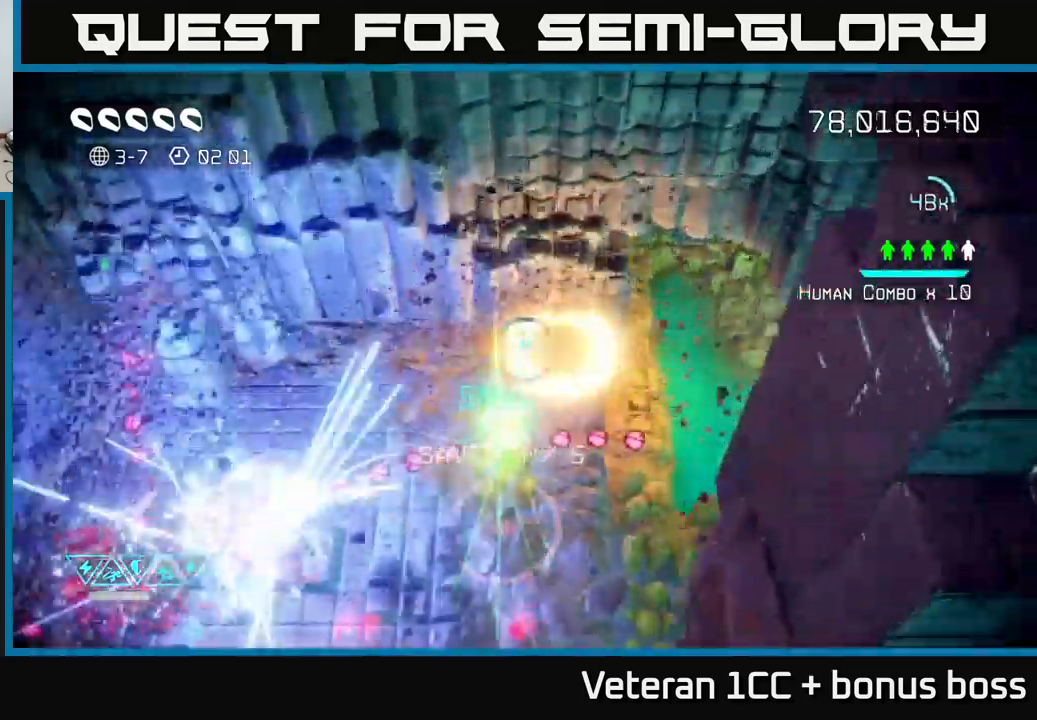
{"buttons": [], "left_stick": "down-left", "right_stick": "down", "events": [[17, "right_stick", "down-left"], [250, "right_stick", "down"], [300, "left_stick", "down-left"]]}
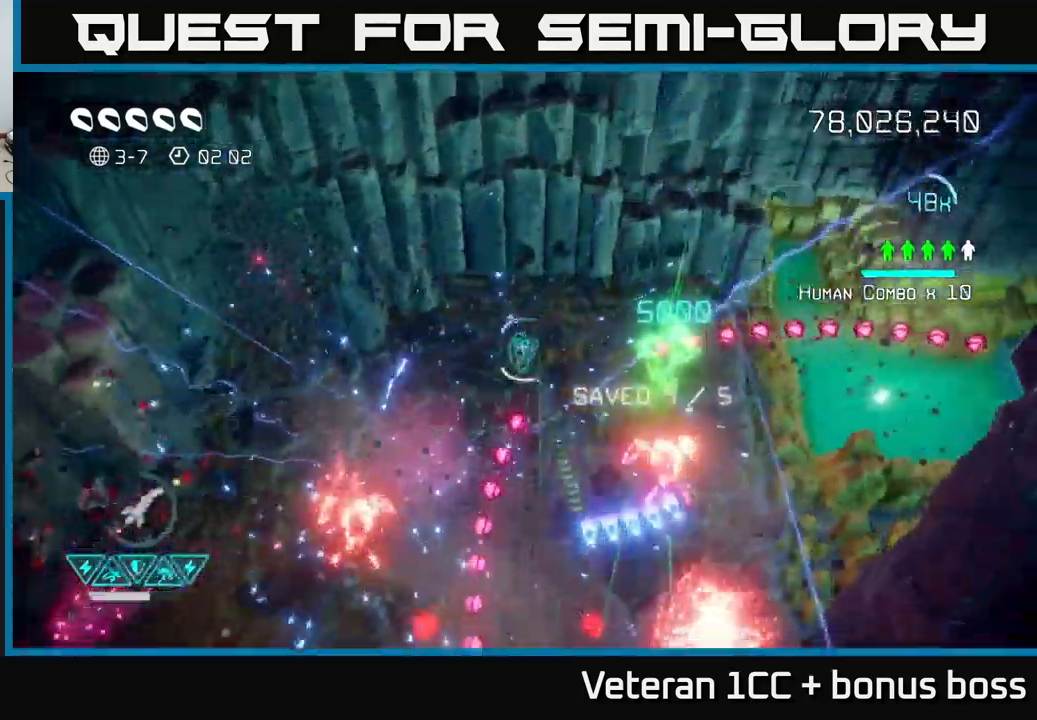
{"buttons": [], "left_stick": "right", "right_stick": "down", "events": [[117, "left_stick", "left"], [267, "left_stick", "up-right"], [334, "left_stick", "right"]]}
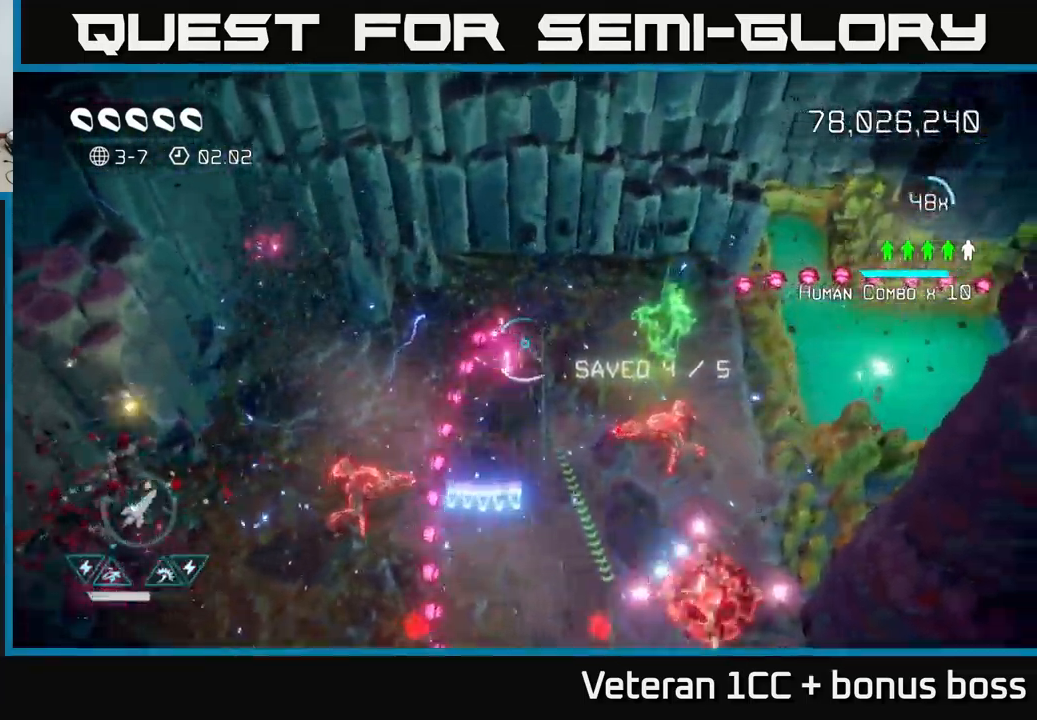
{"buttons": [], "left_stick": "down", "right_stick": "down-right", "events": [[134, "left_stick", "down"], [150, "right_stick", "right"], [267, "left_stick", "down-left"], [400, "right_stick", "down-right"], [434, "left_stick", "down"]]}
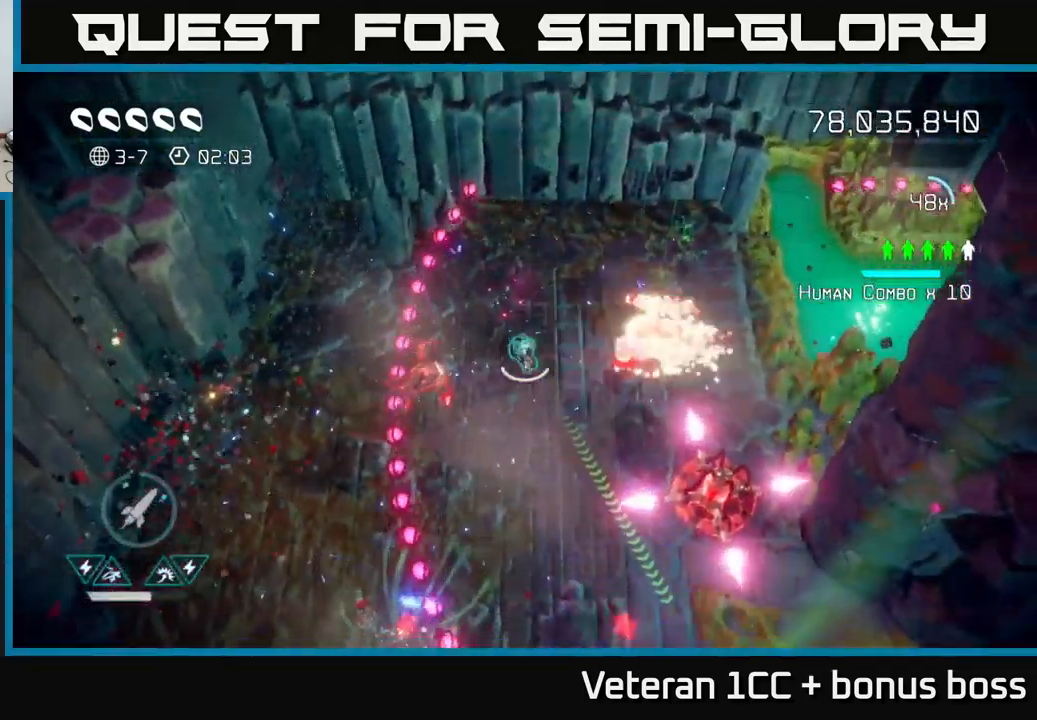
{"buttons": [], "left_stick": "down-left", "right_stick": "right", "events": [[67, "R2", "down"], [217, "R2", "up"], [300, "left_stick", "down-left"], [467, "right_stick", "right"]]}
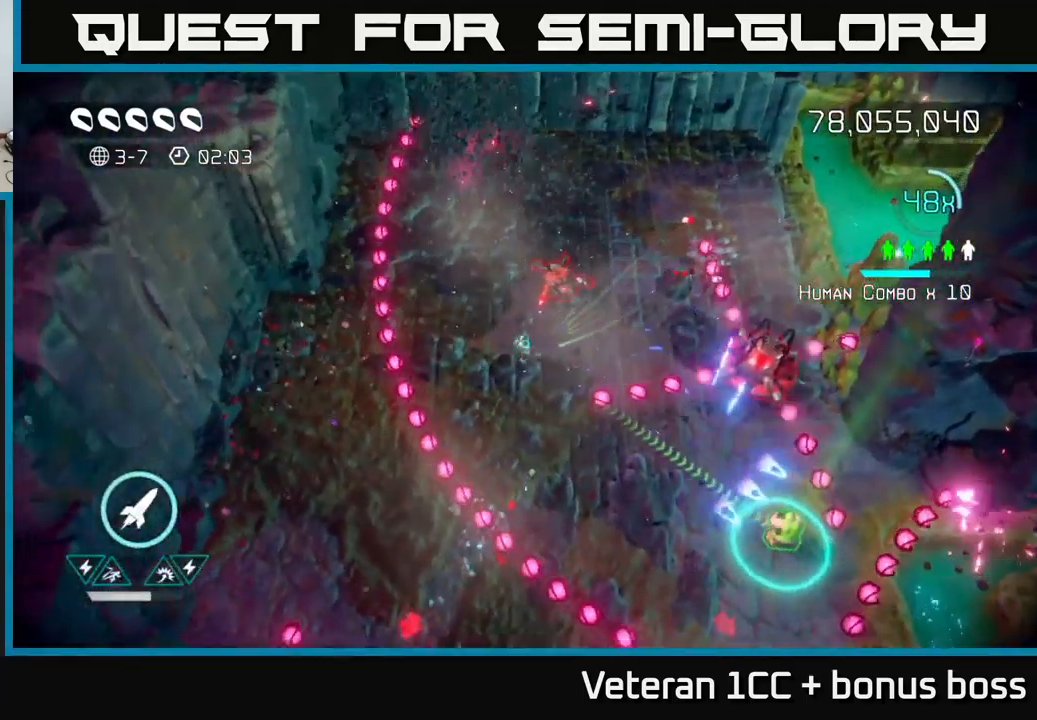
{"buttons": [], "left_stick": "up", "right_stick": "down-right", "events": [[50, "R2", "down"], [134, "left_stick", "left"], [167, "R2", "up"], [234, "left_stick", "up-left"], [334, "left_stick", "up"], [467, "right_stick", "down-right"]]}
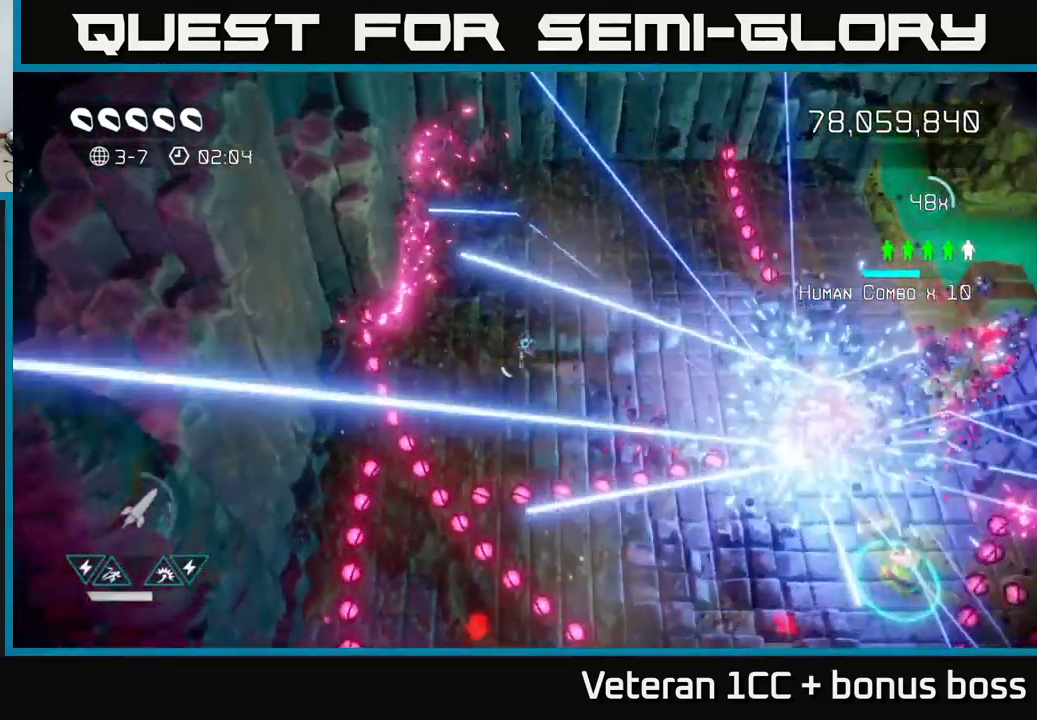
{"buttons": [], "left_stick": "down", "right_stick": "down-right", "events": [[84, "left_stick", "up-right"], [317, "left_stick", "down-right"], [484, "left_stick", "down"]]}
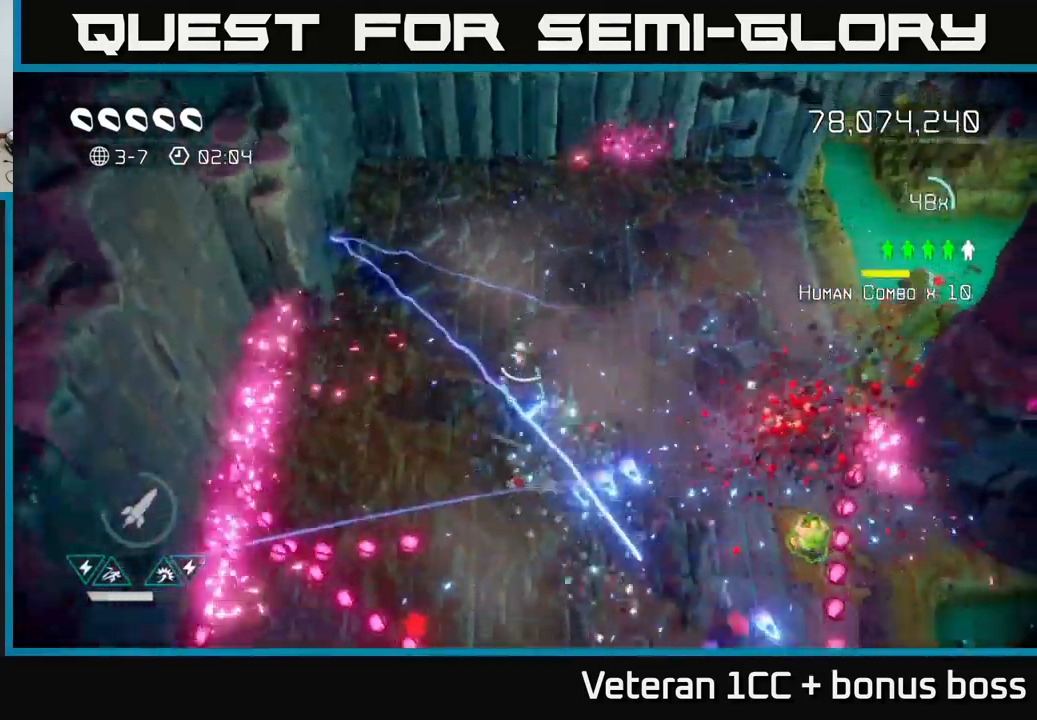
{"buttons": [], "left_stick": "down-right", "right_stick": "down-right", "events": [[100, "left_stick", "up"], [284, "left_stick", "down-right"], [384, "left_stick", "down"], [500, "left_stick", "down-right"]]}
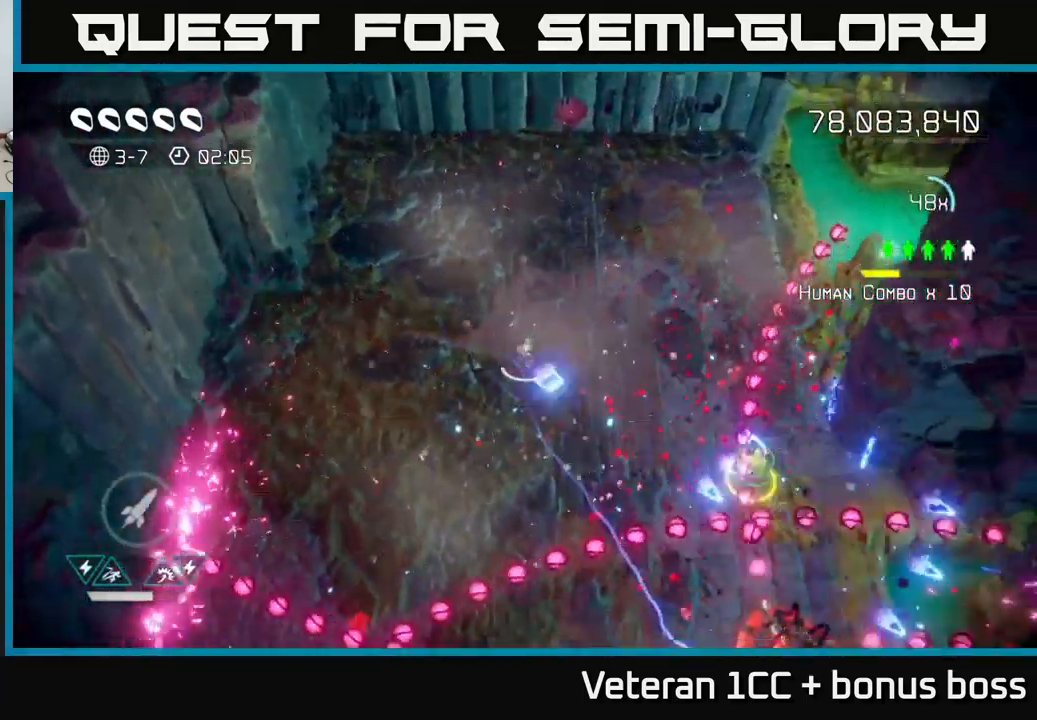
{"buttons": ["L2"], "left_stick": "down-right", "right_stick": "down", "events": [[267, "L2", "down"], [384, "L2", "up"], [450, "right_stick", "down"], [467, "L2", "down"]]}
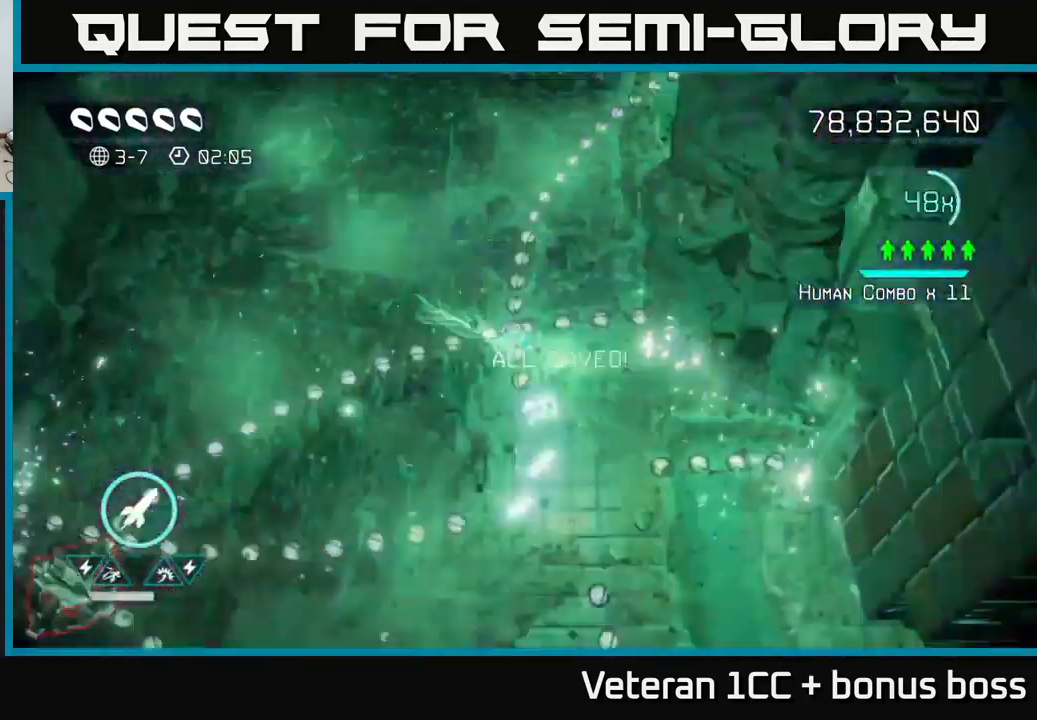
{"buttons": [], "left_stick": "down-left", "right_stick": "down-left", "events": [[117, "L2", "up"], [250, "right_stick", "down-left"], [267, "left_stick", "left"], [467, "left_stick", "down-left"]]}
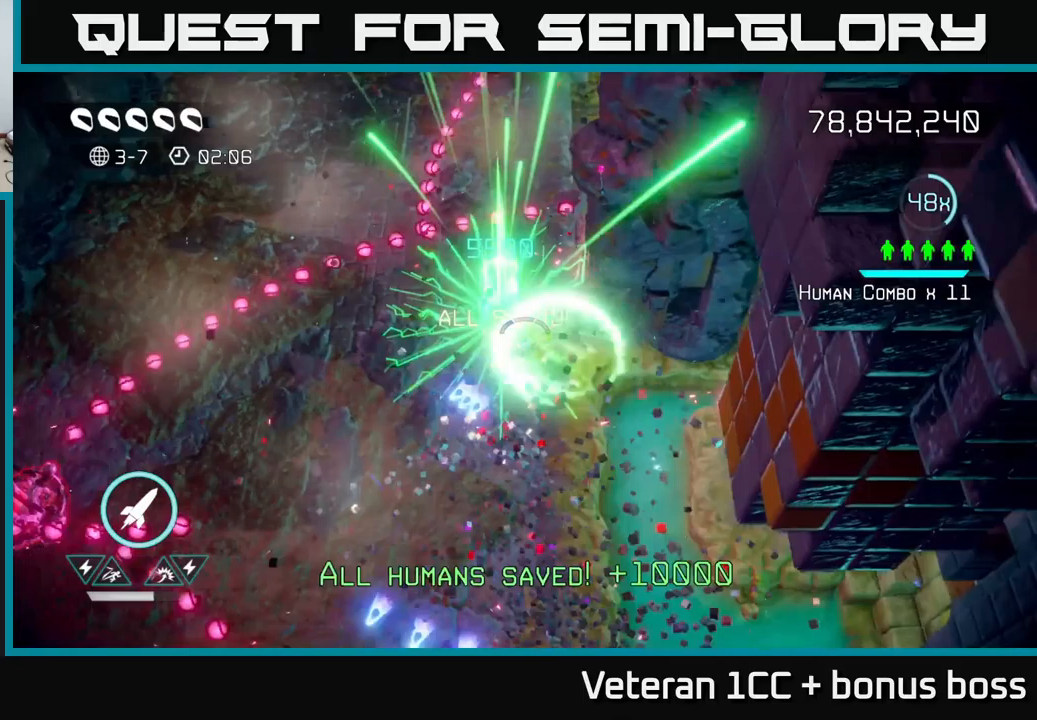
{"buttons": [], "left_stick": "up-left", "right_stick": "left", "events": [[33, "R2", "down"], [150, "R2", "up"], [183, "left_stick", "down"], [367, "right_stick", "left"], [467, "left_stick", "up-left"]]}
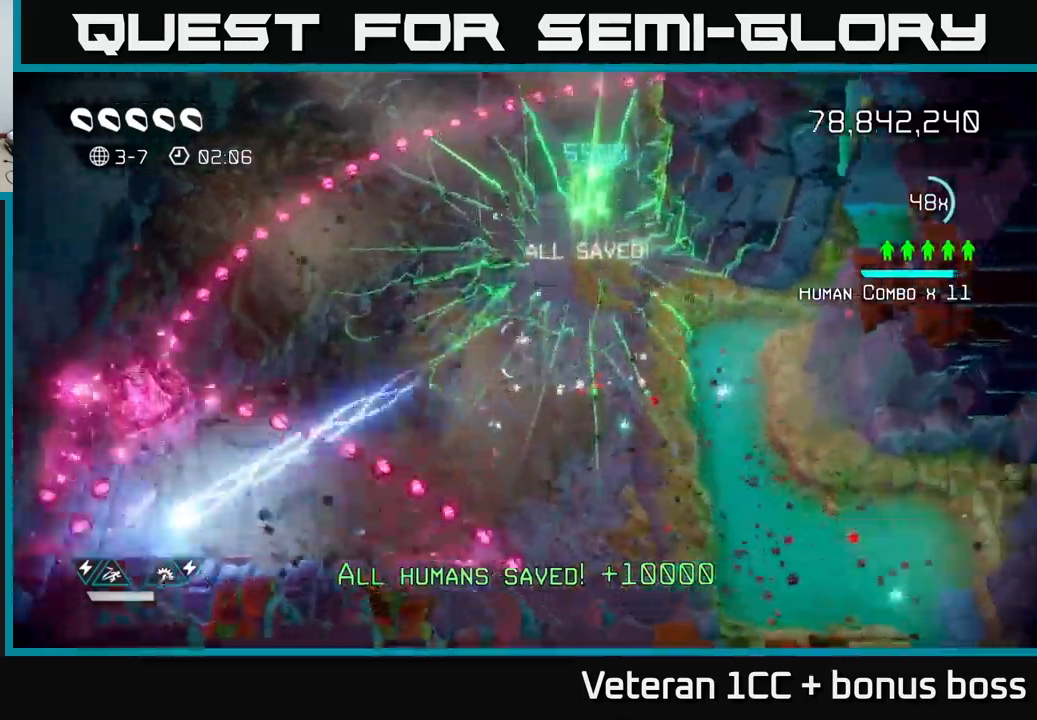
{"buttons": [], "left_stick": "left", "right_stick": "left", "events": [[183, "left_stick", "left"]]}
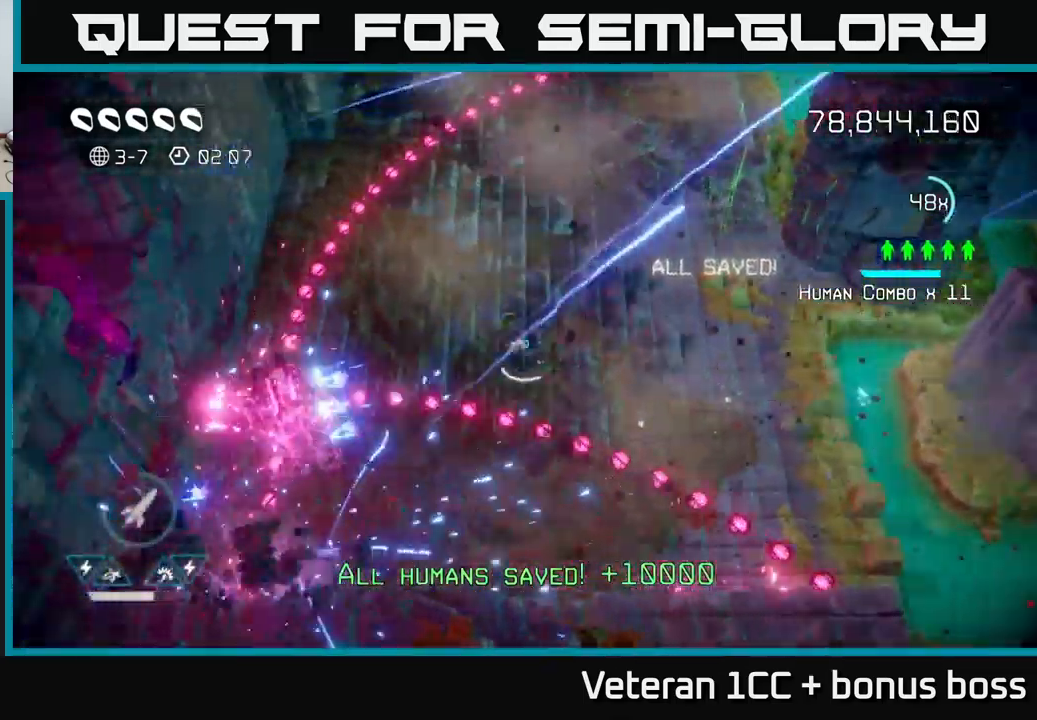
{"buttons": [], "left_stick": "left", "right_stick": "down-left", "events": [[33, "left_stick", "up-left"], [250, "right_stick", "down-left"], [300, "left_stick", "left"]]}
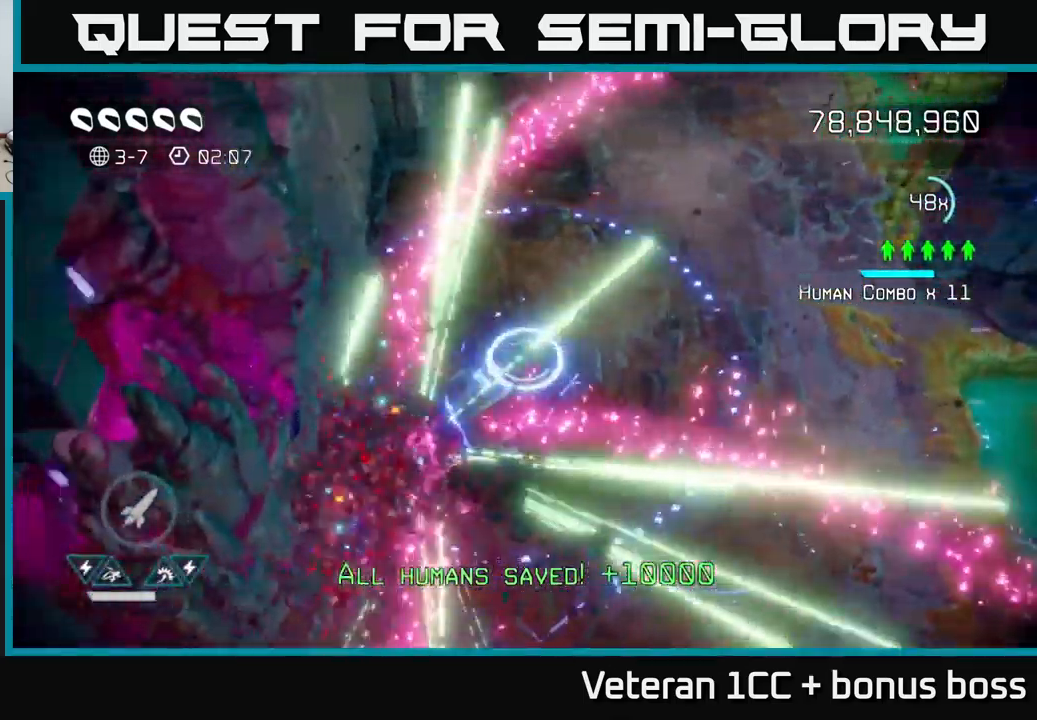
{"buttons": [], "left_stick": "down-right", "right_stick": "center", "events": [[167, "left_stick", "up"], [217, "left_stick", "up-right"], [250, "right_stick", "center"], [350, "left_stick", "right"], [450, "left_stick", "down-right"]]}